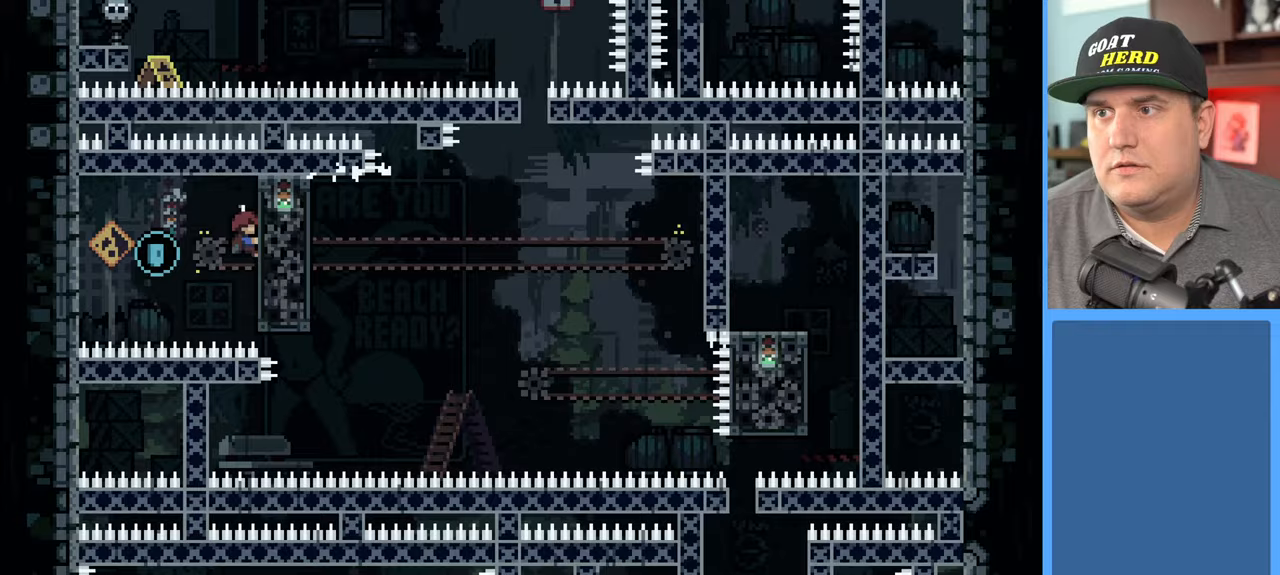
Gameplay with a controller (Xbox layout); each line is a JSON object with the inputs held at the frame after it. "events" lists button and stick changes between this image and that frame as [ms after this image, input, new state], when the widget could be followed in between.
{"buttons": ["R2"], "left_stick": "center", "right_stick": "center", "events": []}
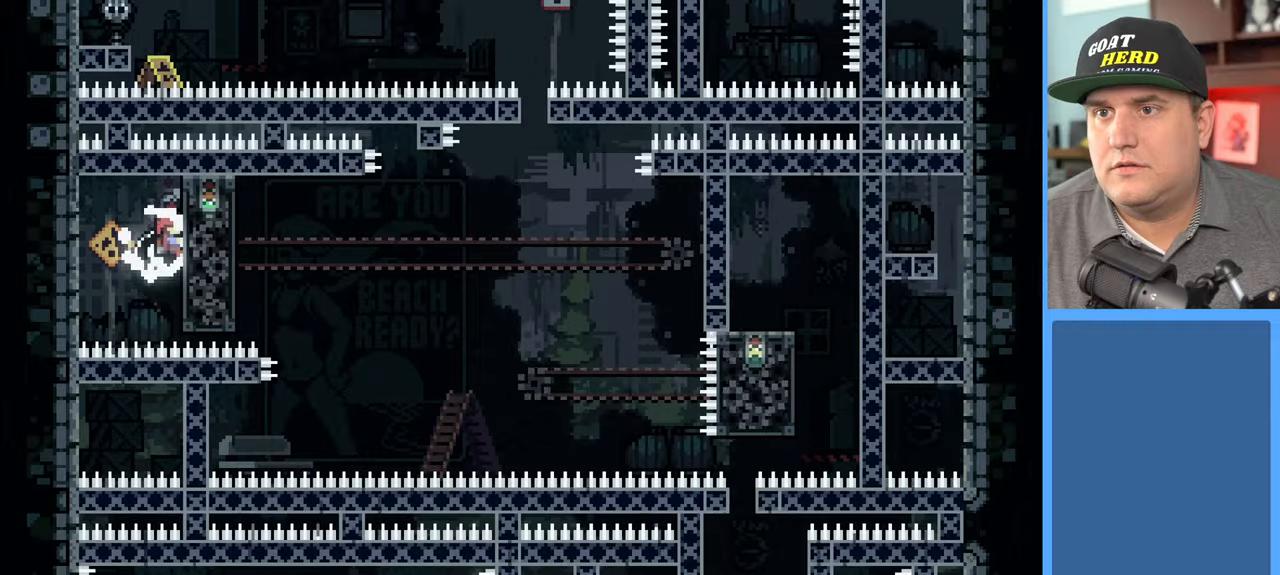
{"buttons": ["R2"], "left_stick": "center", "right_stick": "center", "events": []}
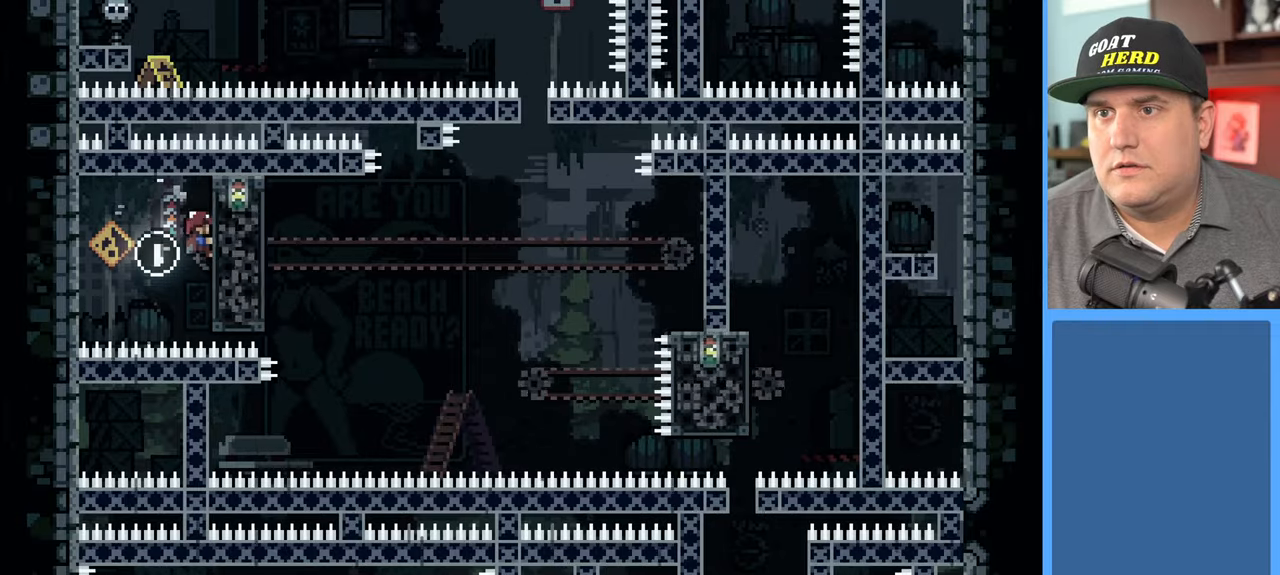
{"buttons": ["R2"], "left_stick": "center", "right_stick": "center", "events": []}
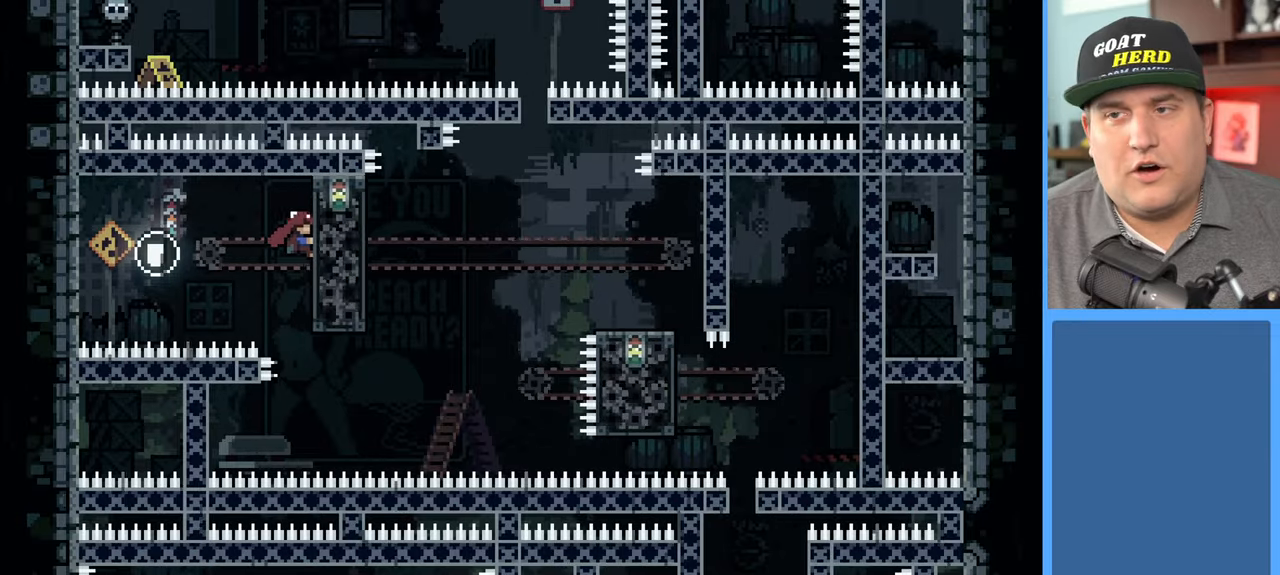
{"buttons": ["R2"], "left_stick": "center", "right_stick": "center", "events": []}
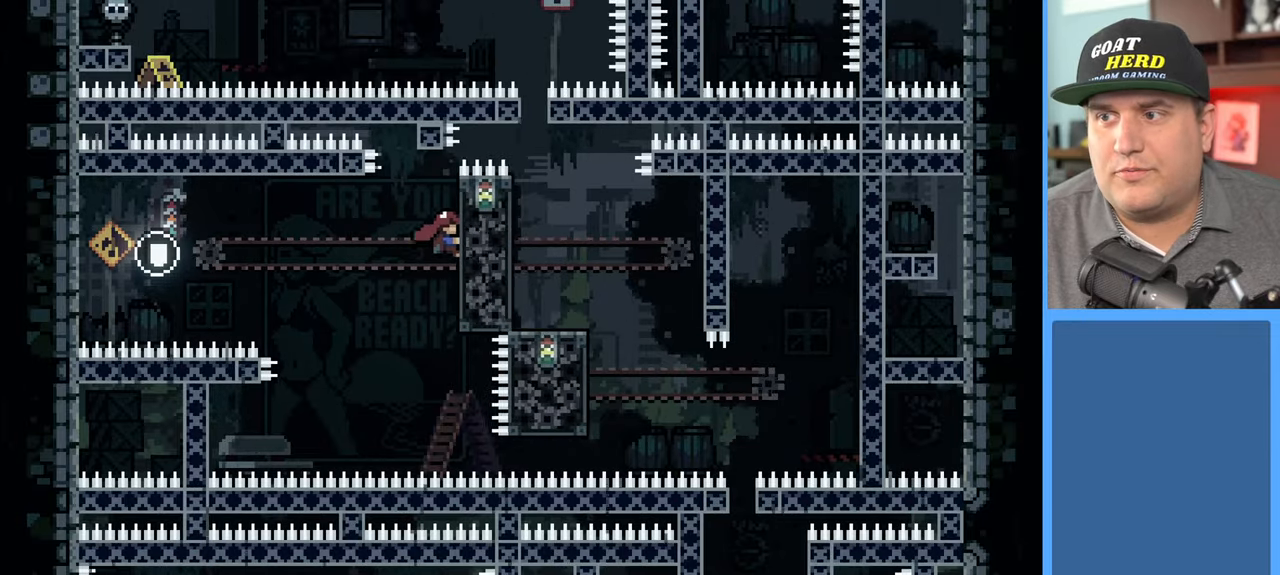
{"buttons": [], "left_stick": "center", "right_stick": "center", "events": [[400, "R2", "up"]]}
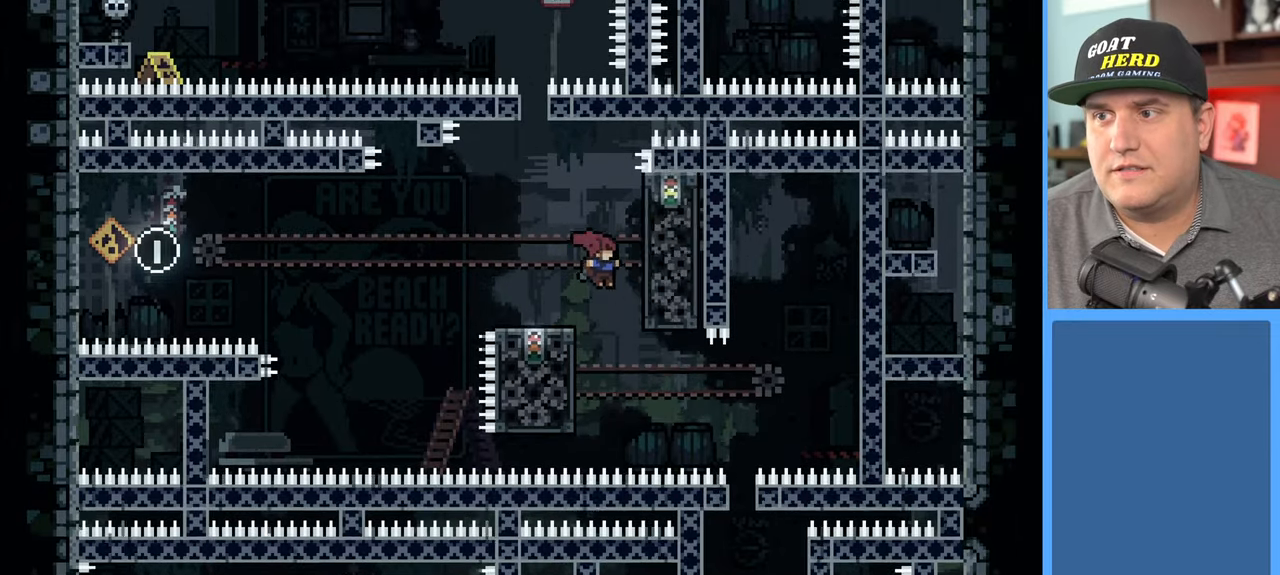
{"buttons": ["R2"], "left_stick": "up-left", "right_stick": "center", "events": [[200, "left_stick", "left"], [217, "R2", "down"], [250, "L3", "down"], [450, "L3", "up"], [450, "left_stick", "up-left"]]}
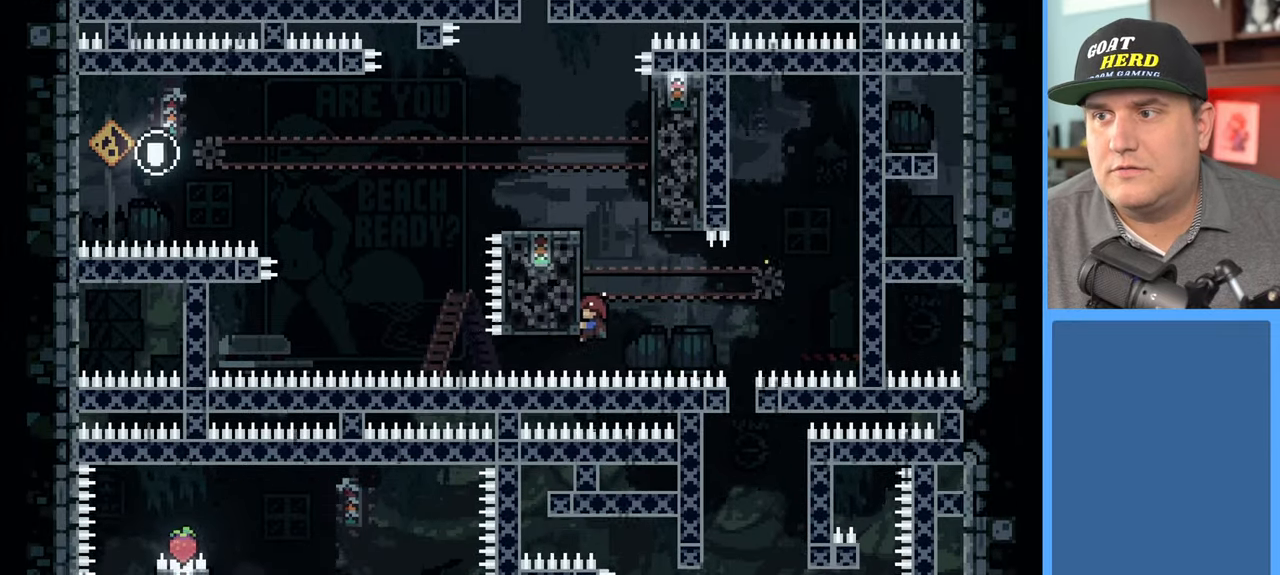
{"buttons": ["A", "R2"], "left_stick": "up-left", "right_stick": "center", "events": [[483, "A", "down"]]}
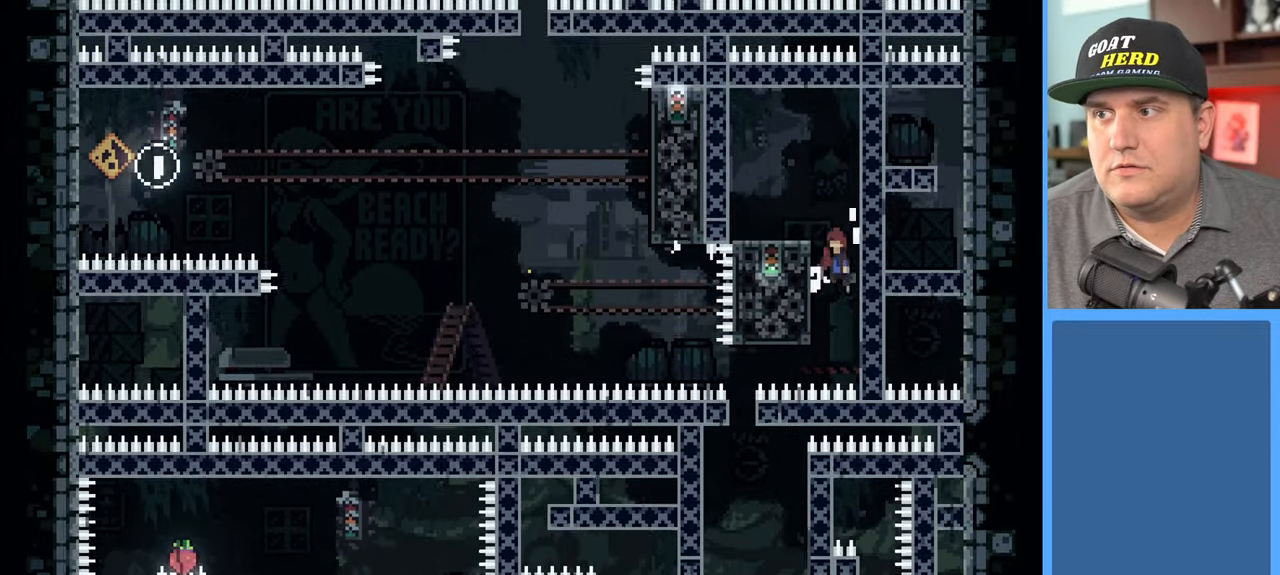
{"buttons": ["R2"], "left_stick": "up-left", "right_stick": "center", "events": [[400, "A", "up"]]}
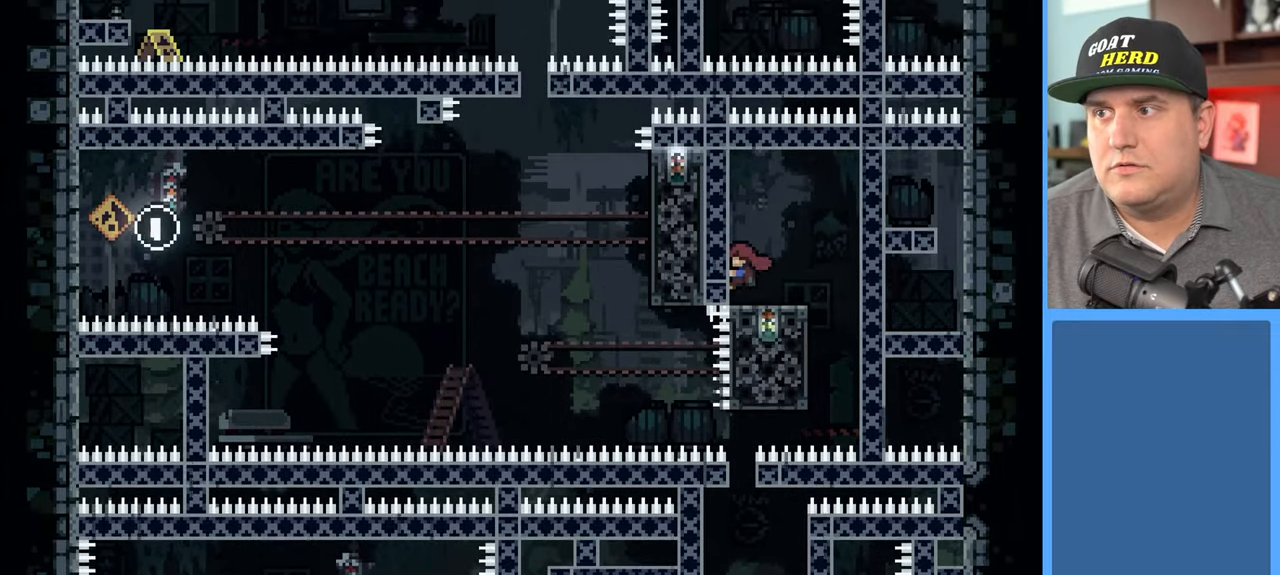
{"buttons": ["R2"], "left_stick": "center", "right_stick": "center", "events": [[100, "left_stick", "center"]]}
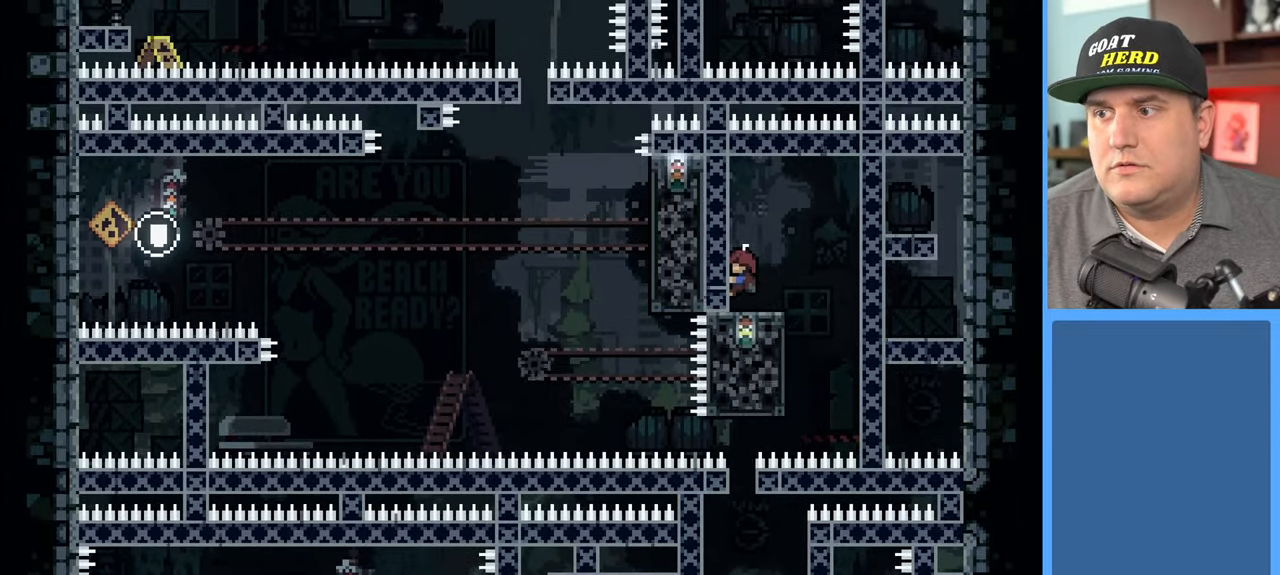
{"buttons": ["R2"], "left_stick": "center", "right_stick": "center", "events": []}
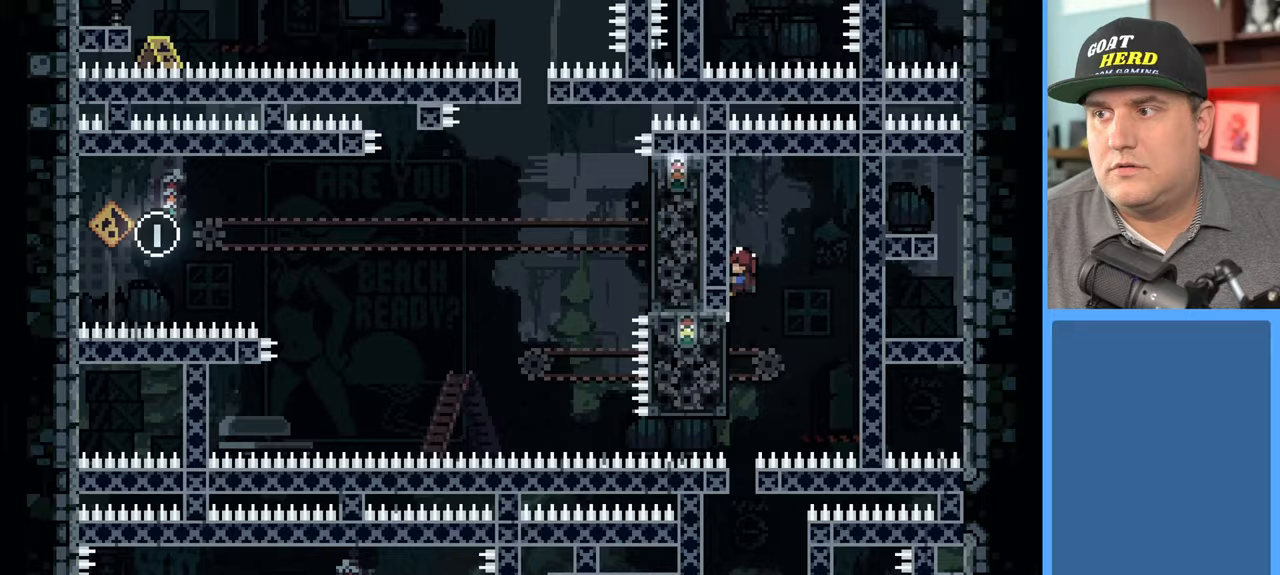
{"buttons": [], "left_stick": "center", "right_stick": "center", "events": [[167, "R2", "up"]]}
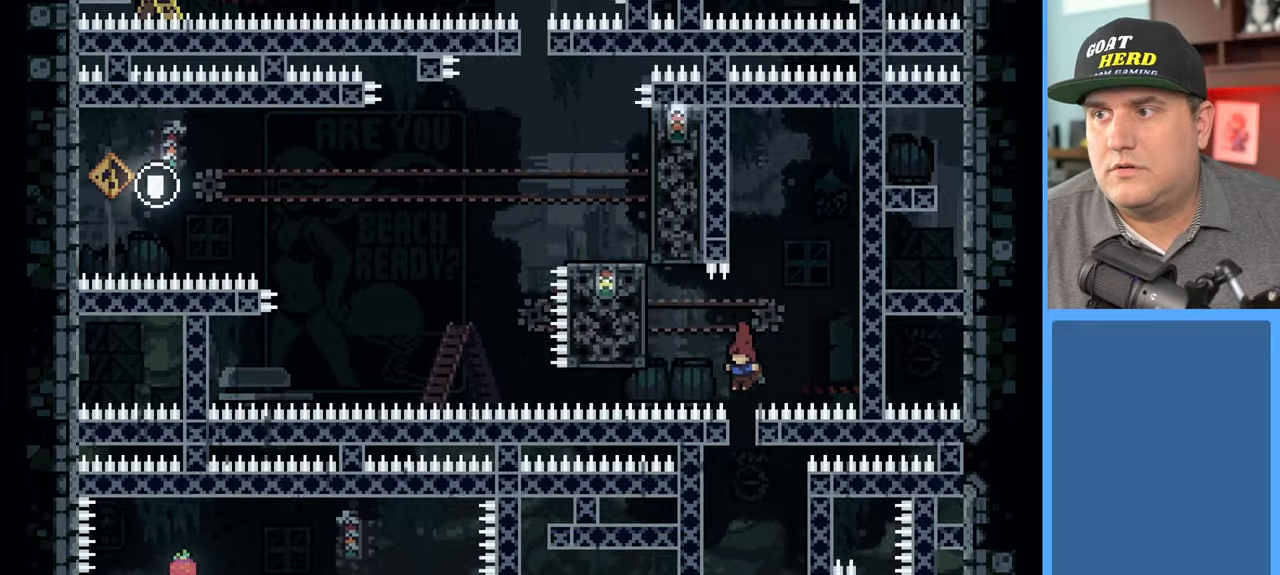
{"buttons": ["R2"], "left_stick": "center", "right_stick": "center", "events": [[450, "R2", "down"]]}
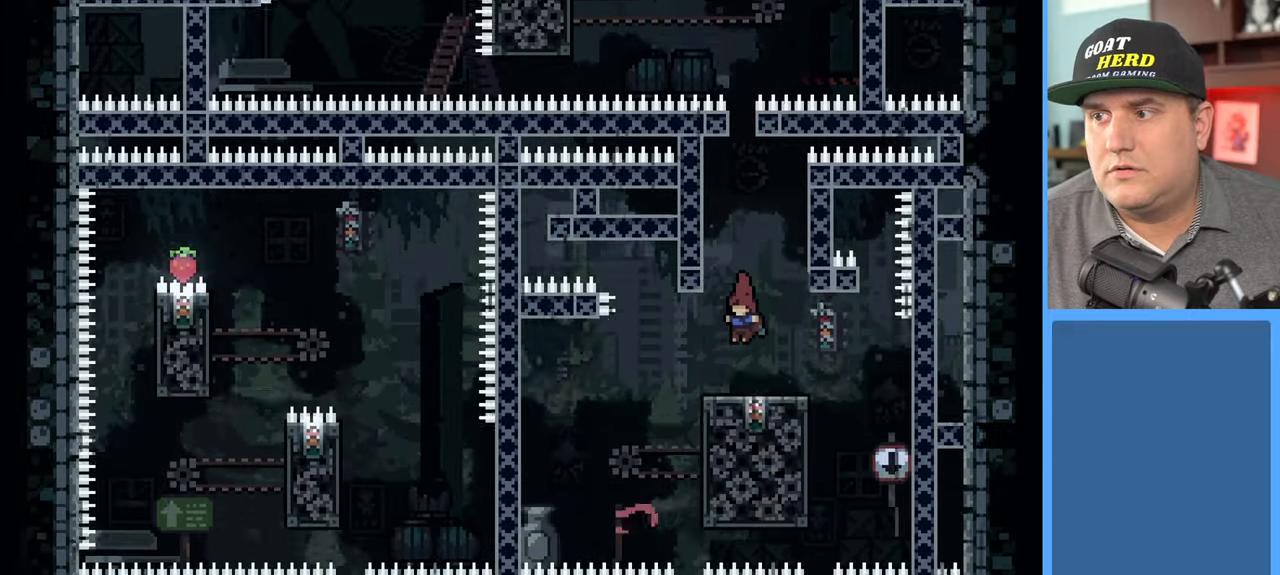
{"buttons": ["R2"], "left_stick": "center", "right_stick": "center", "events": []}
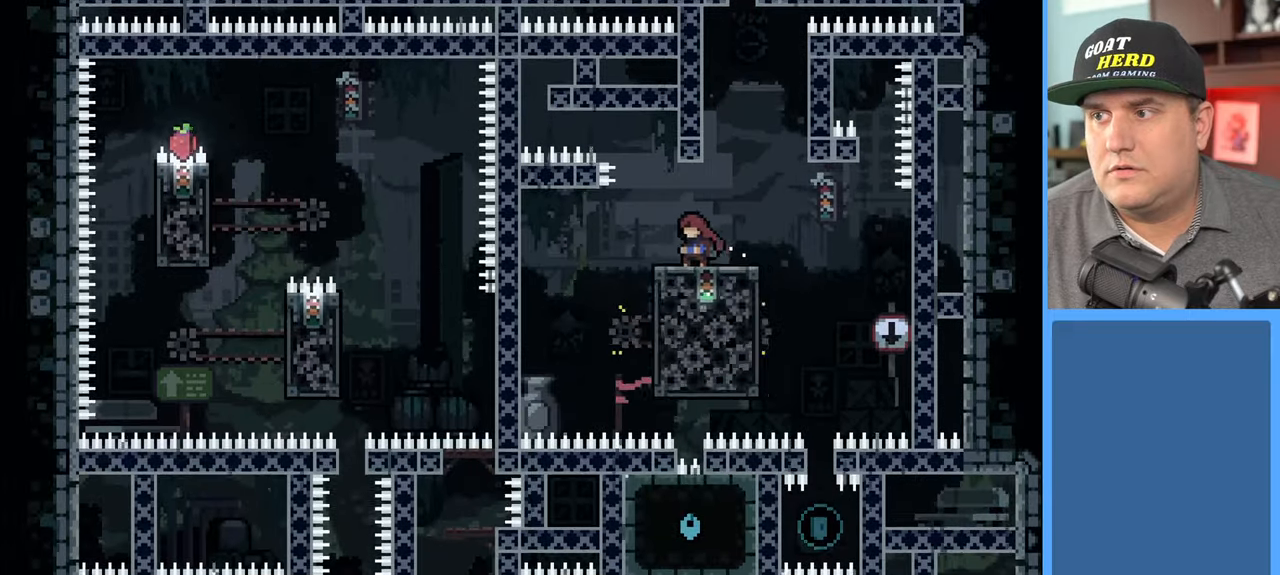
{"buttons": ["R2"], "left_stick": "center", "right_stick": "center", "events": [[117, "left_stick", "right"], [317, "left_stick", "center"]]}
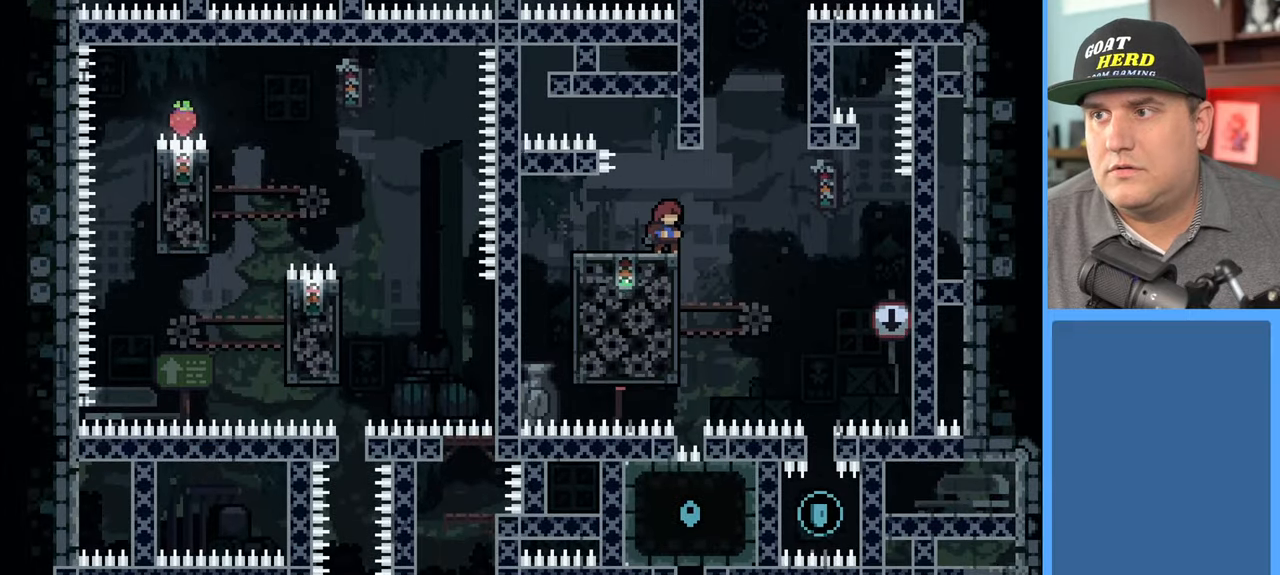
{"buttons": ["R2", "L3"], "left_stick": "left", "right_stick": "center", "events": [[50, "left_stick", "right"], [183, "left_stick", "up-left"], [233, "L3", "down"], [350, "left_stick", "left"]]}
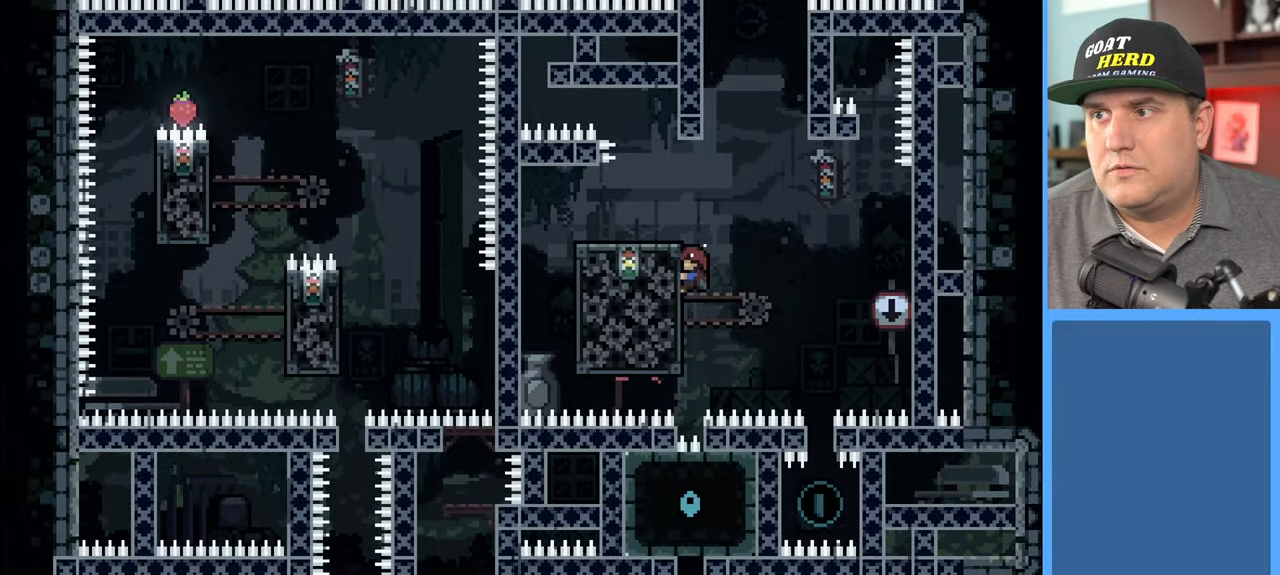
{"buttons": ["R2"], "left_stick": "center", "right_stick": "center", "events": [[183, "L3", "up"], [233, "left_stick", "center"], [283, "left_stick", "down"], [500, "left_stick", "center"]]}
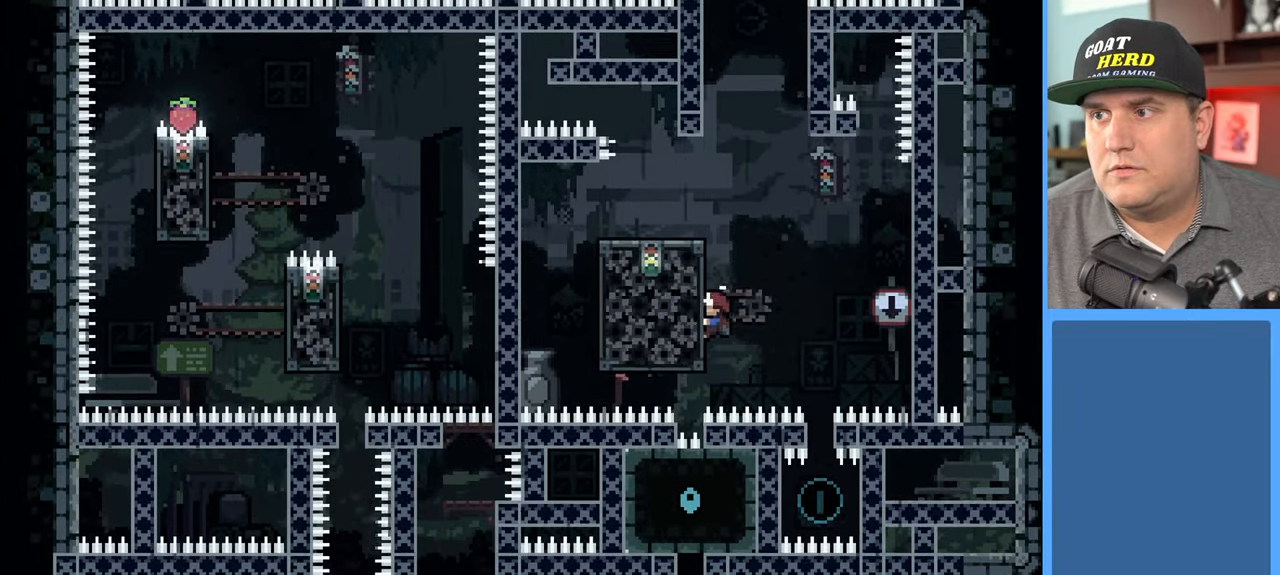
{"buttons": ["R2"], "left_stick": "center", "right_stick": "center", "events": [[383, "left_stick", "down"], [500, "left_stick", "center"]]}
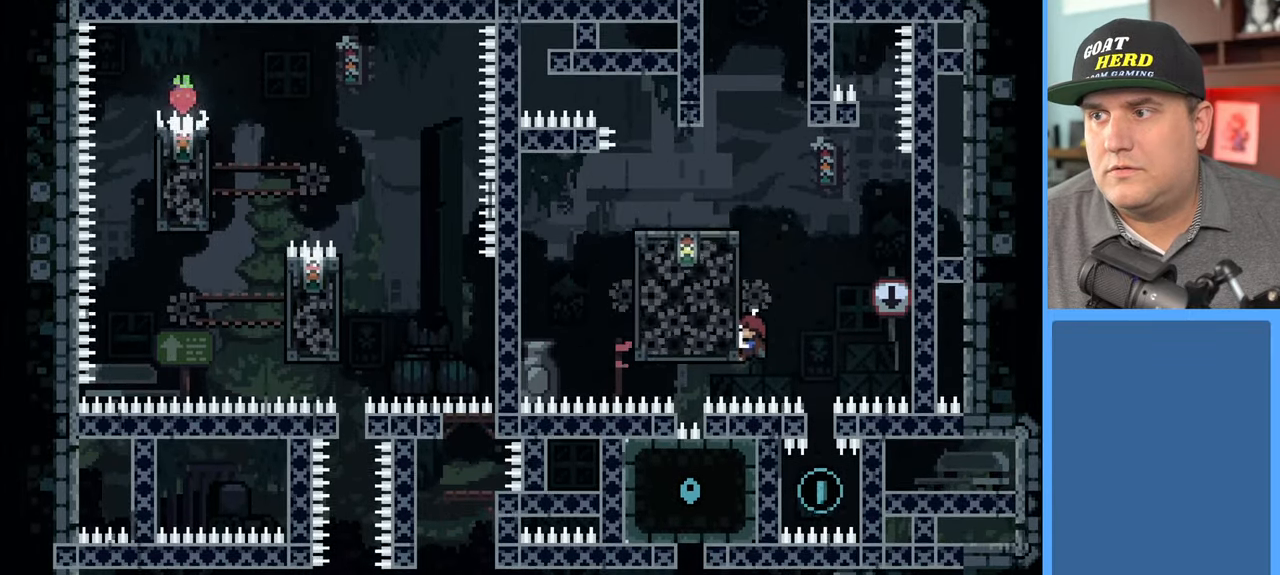
{"buttons": ["R2"], "left_stick": "center", "right_stick": "center", "events": []}
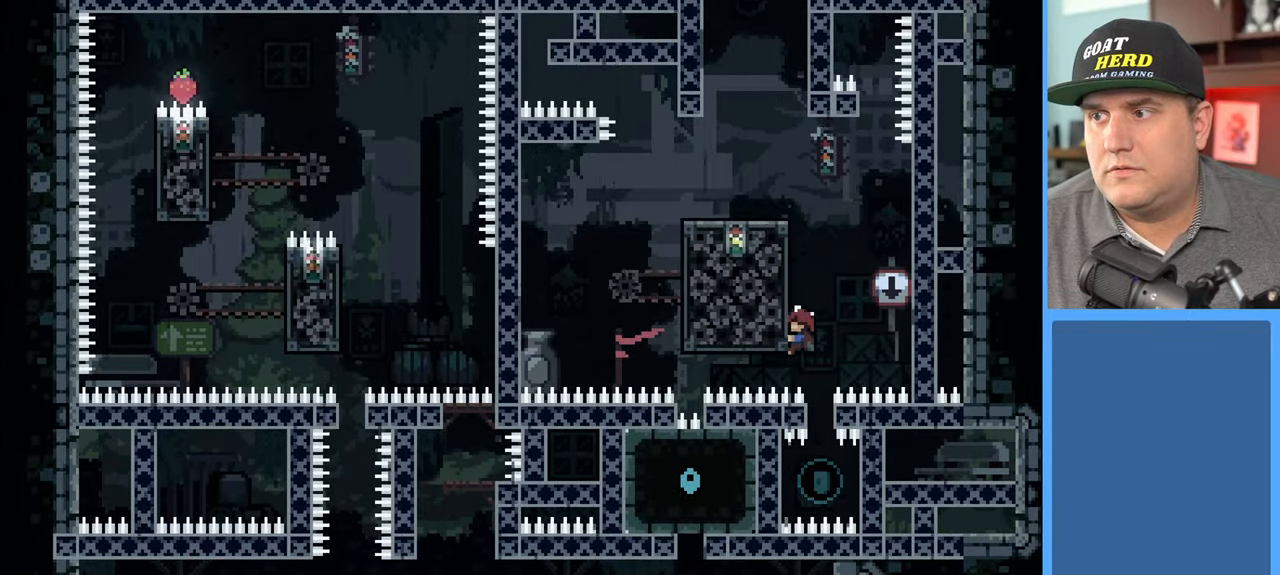
{"buttons": ["R2"], "left_stick": "center", "right_stick": "center", "events": []}
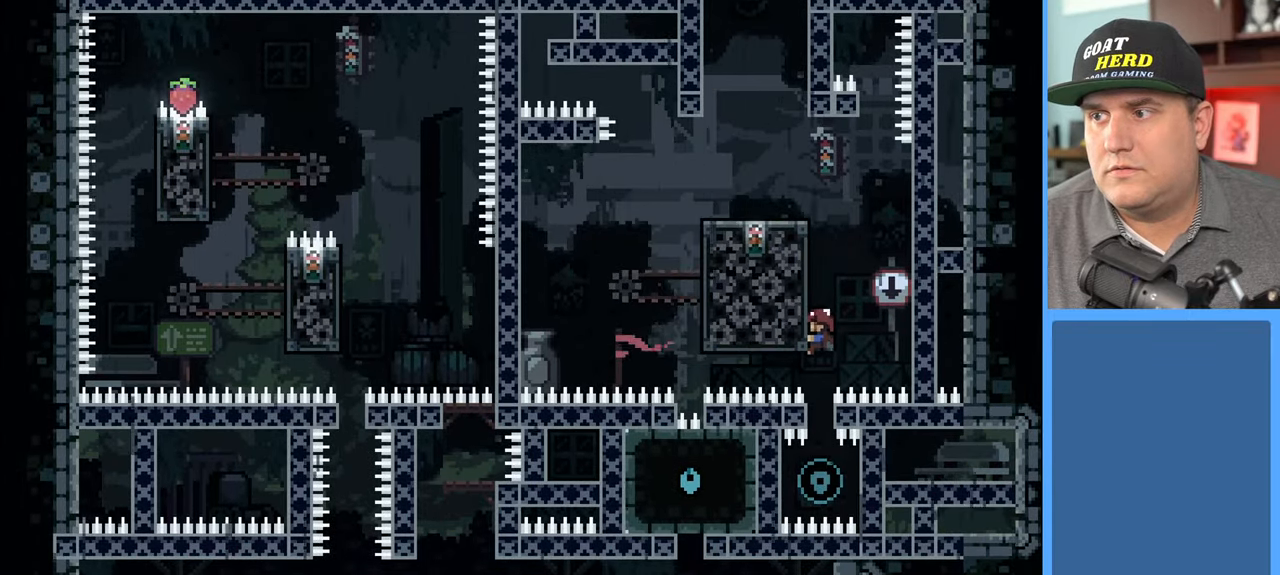
{"buttons": ["R2", "L3"], "left_stick": "left", "right_stick": "center", "events": [[50, "R2", "up"], [400, "left_stick", "left"], [417, "R2", "down"], [450, "L3", "down"]]}
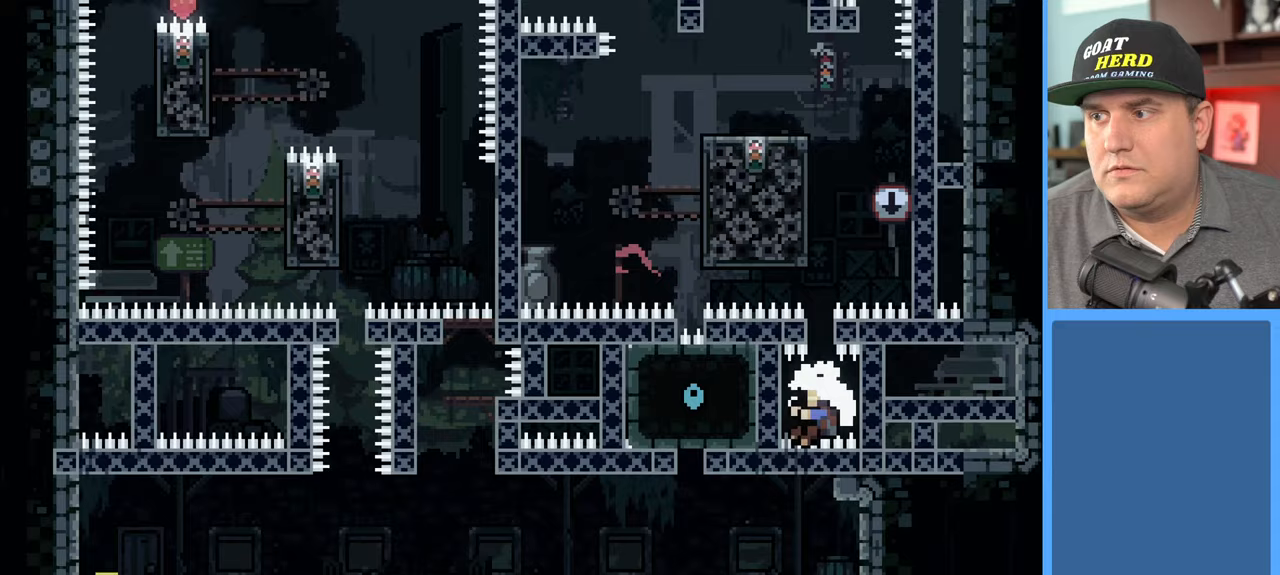
{"buttons": ["R2"], "left_stick": "left", "right_stick": "center", "events": [[217, "L3", "up"]]}
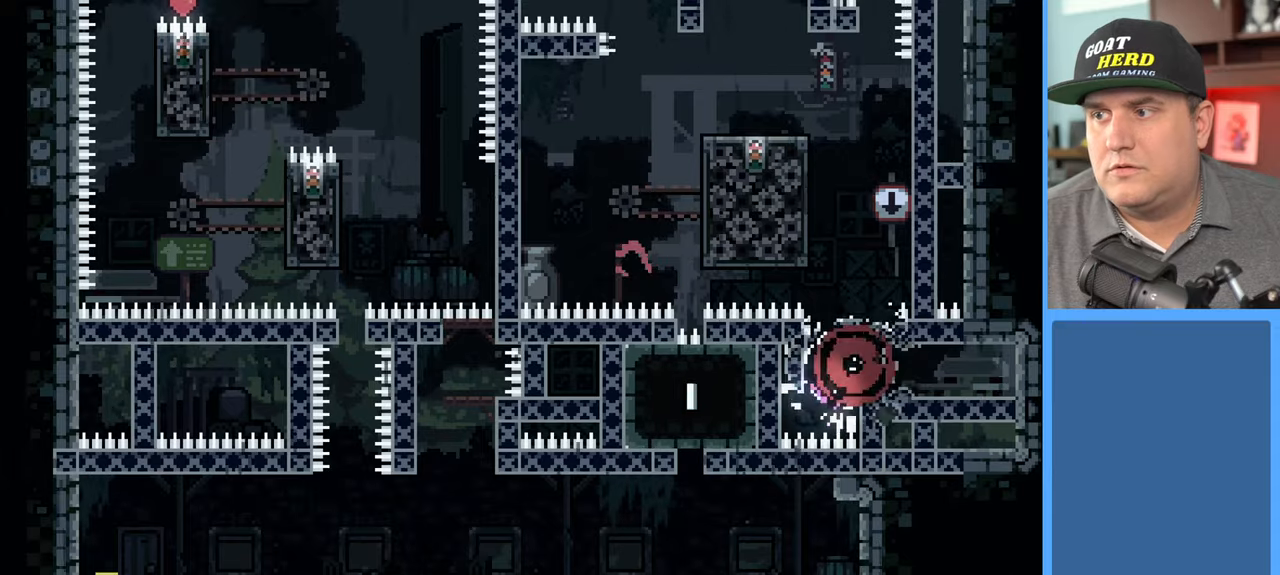
{"buttons": ["R2"], "left_stick": "center", "right_stick": "center", "events": [[67, "left_stick", "center"]]}
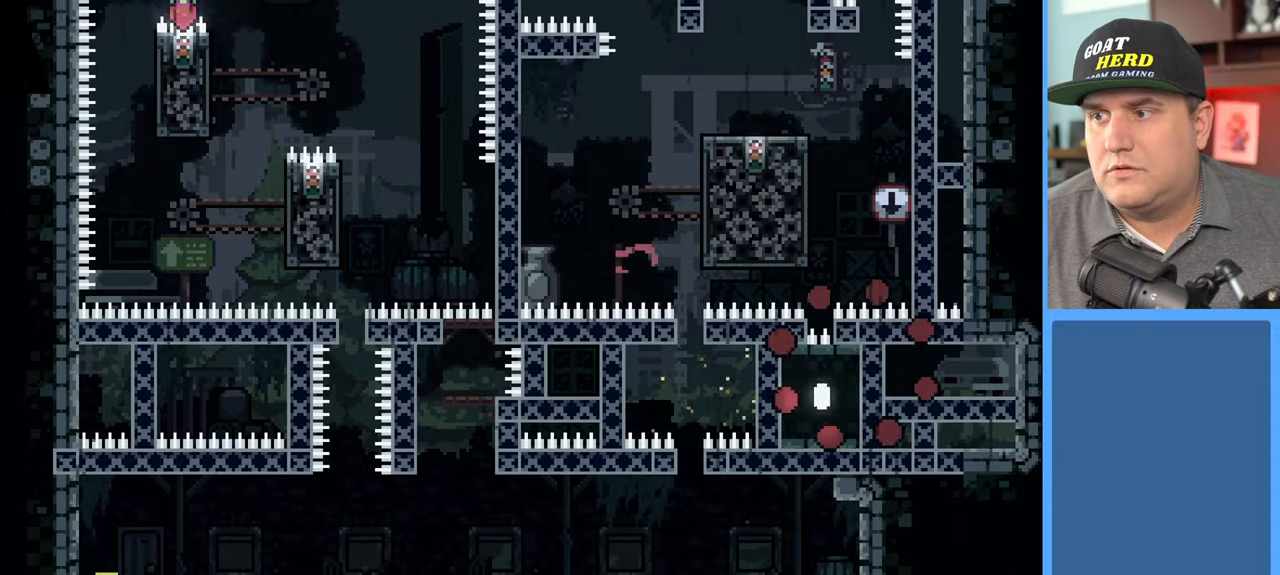
{"buttons": ["R2"], "left_stick": "center", "right_stick": "center", "events": []}
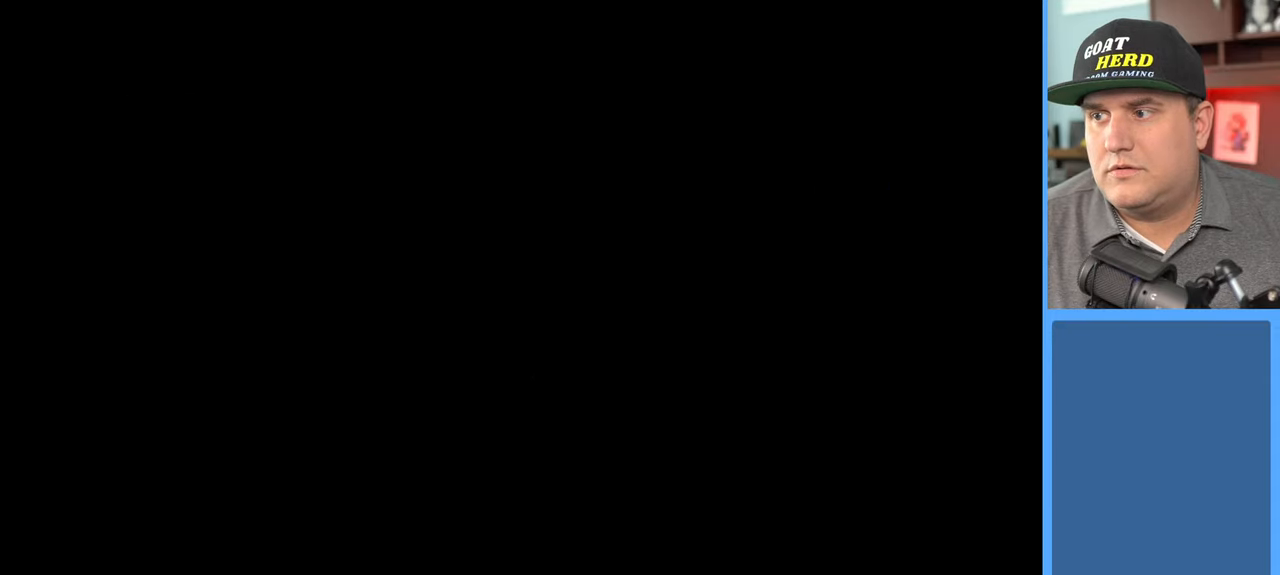
{"buttons": ["R2"], "left_stick": "center", "right_stick": "center", "events": []}
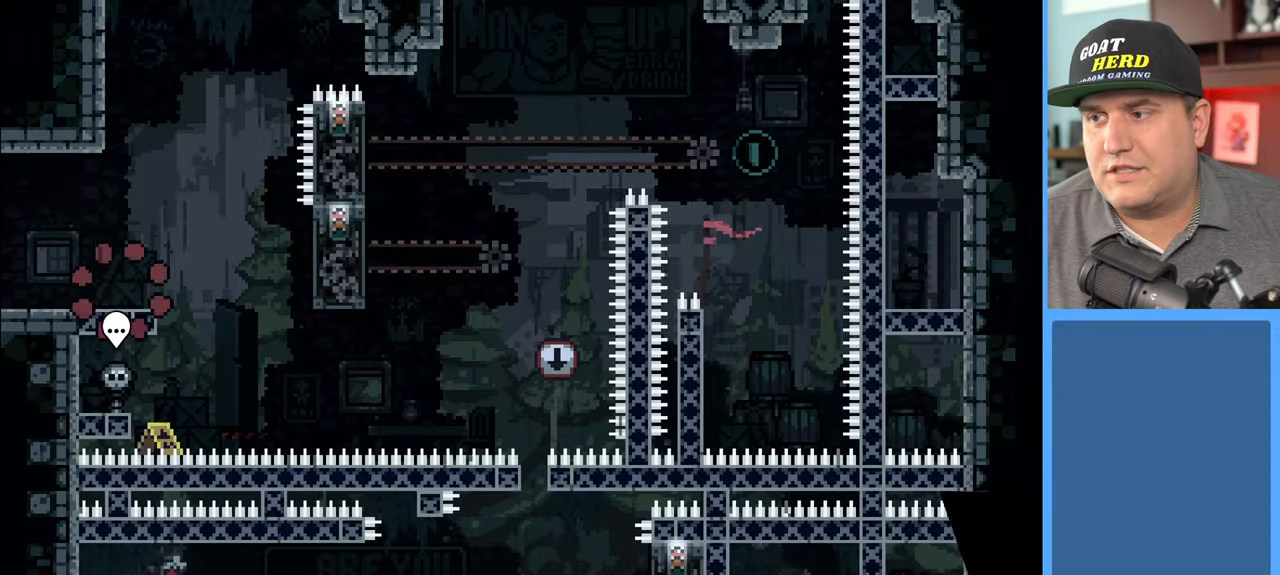
{"buttons": ["R2"], "left_stick": "right", "right_stick": "center", "events": [[433, "left_stick", "right"]]}
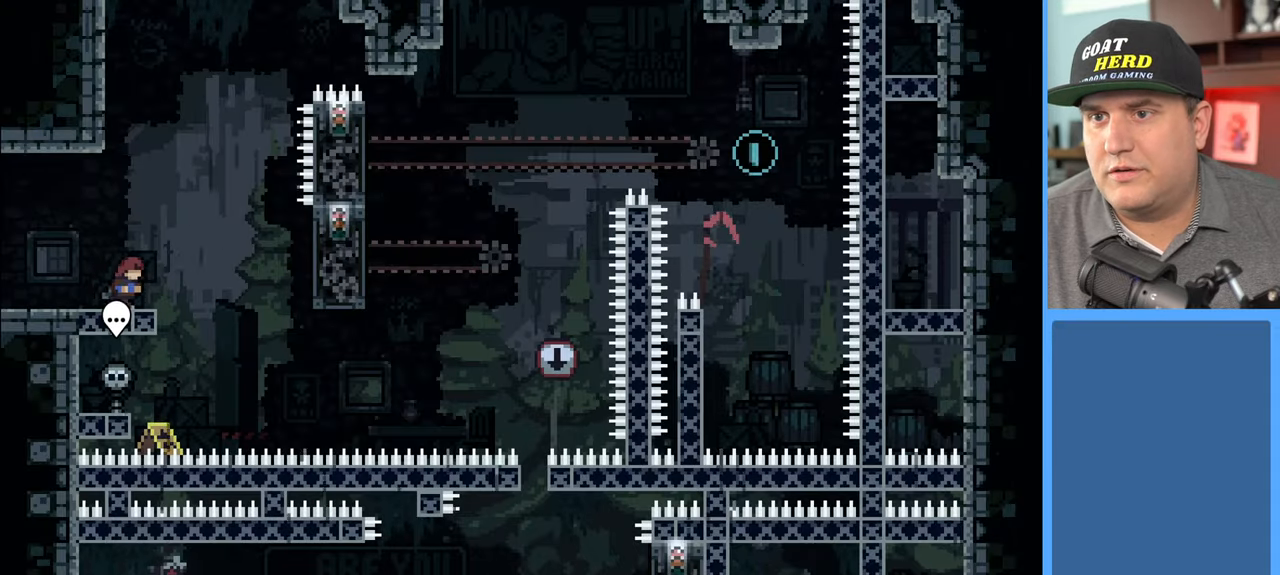
{"buttons": ["R2"], "left_stick": "right", "right_stick": "center", "events": [[133, "A", "down"], [333, "A", "up"]]}
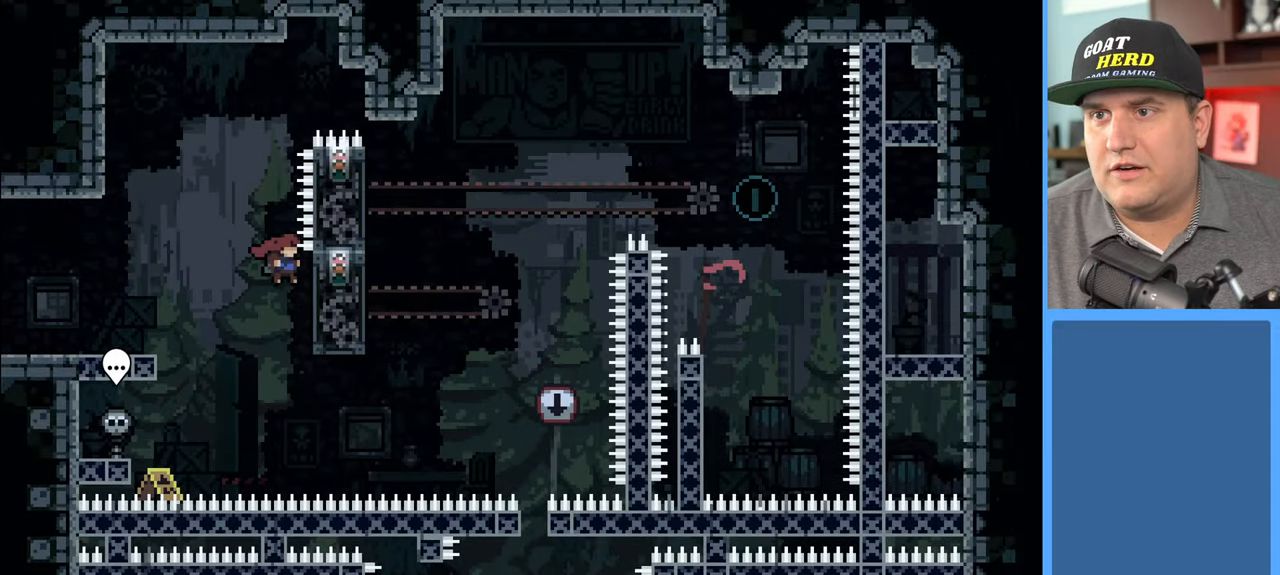
{"buttons": ["R2"], "left_stick": "center", "right_stick": "center", "events": [[367, "left_stick", "center"]]}
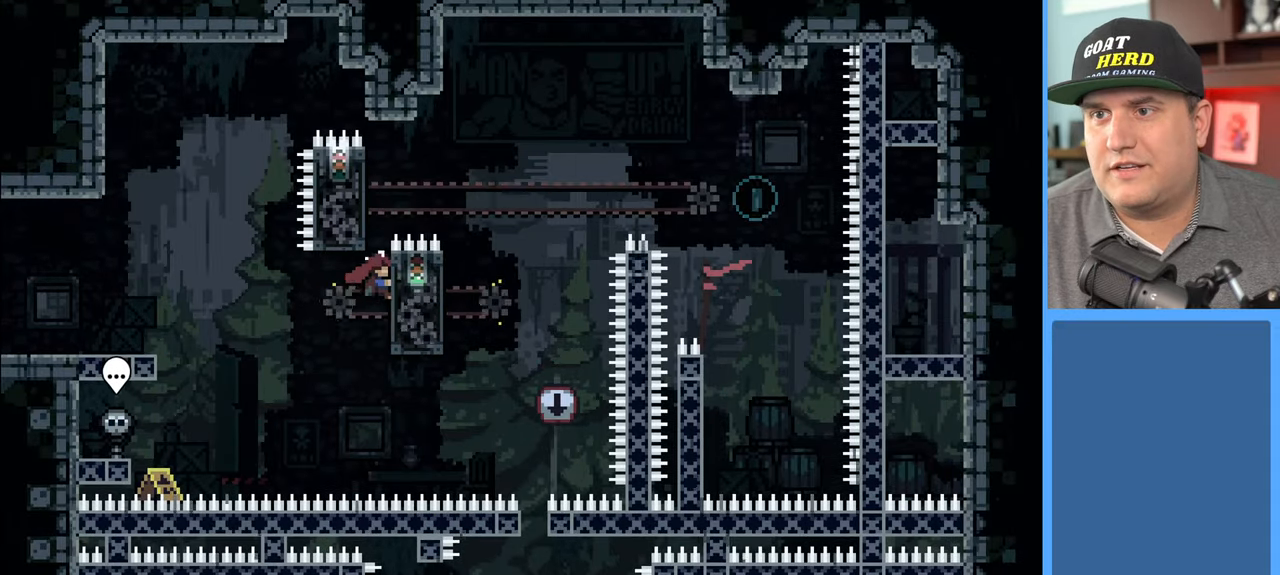
{"buttons": ["A", "R2"], "left_stick": "up-left", "right_stick": "center", "events": [[217, "left_stick", "up-left"], [317, "A", "down"]]}
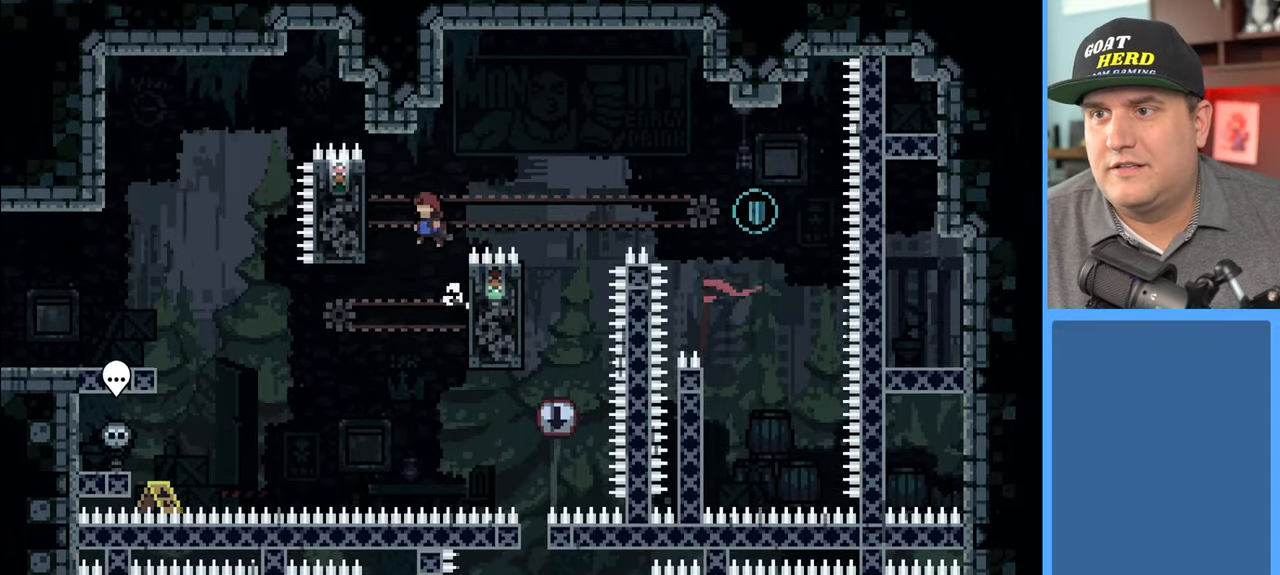
{"buttons": ["R2"], "left_stick": "center", "right_stick": "center", "events": [[183, "A", "up"], [400, "left_stick", "center"]]}
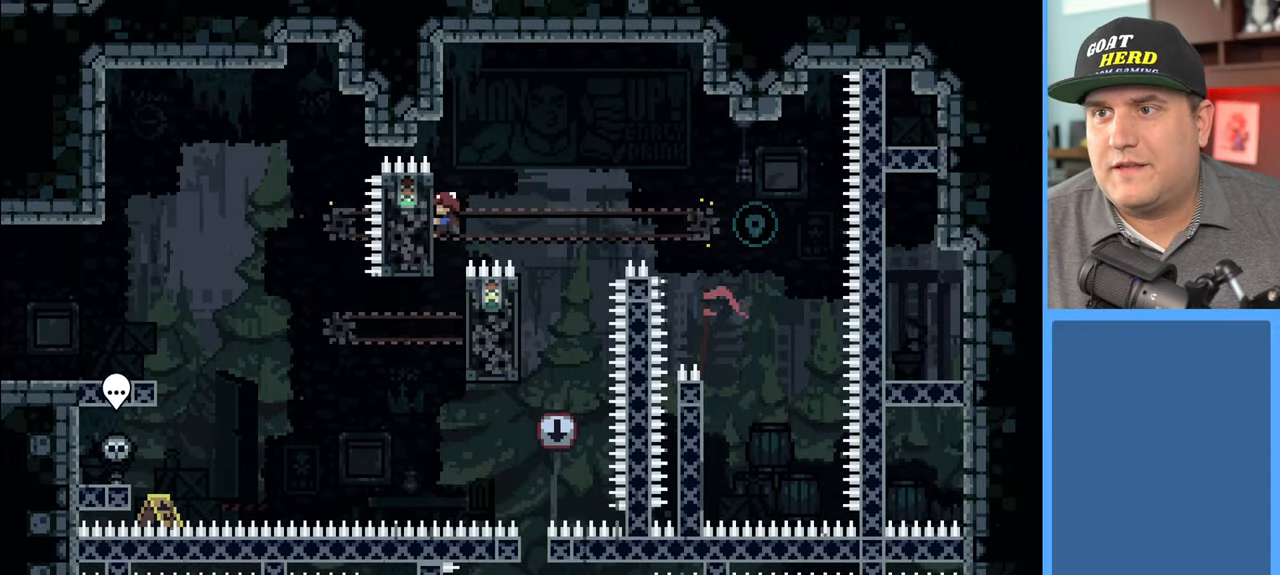
{"buttons": ["R2"], "left_stick": "center", "right_stick": "center", "events": []}